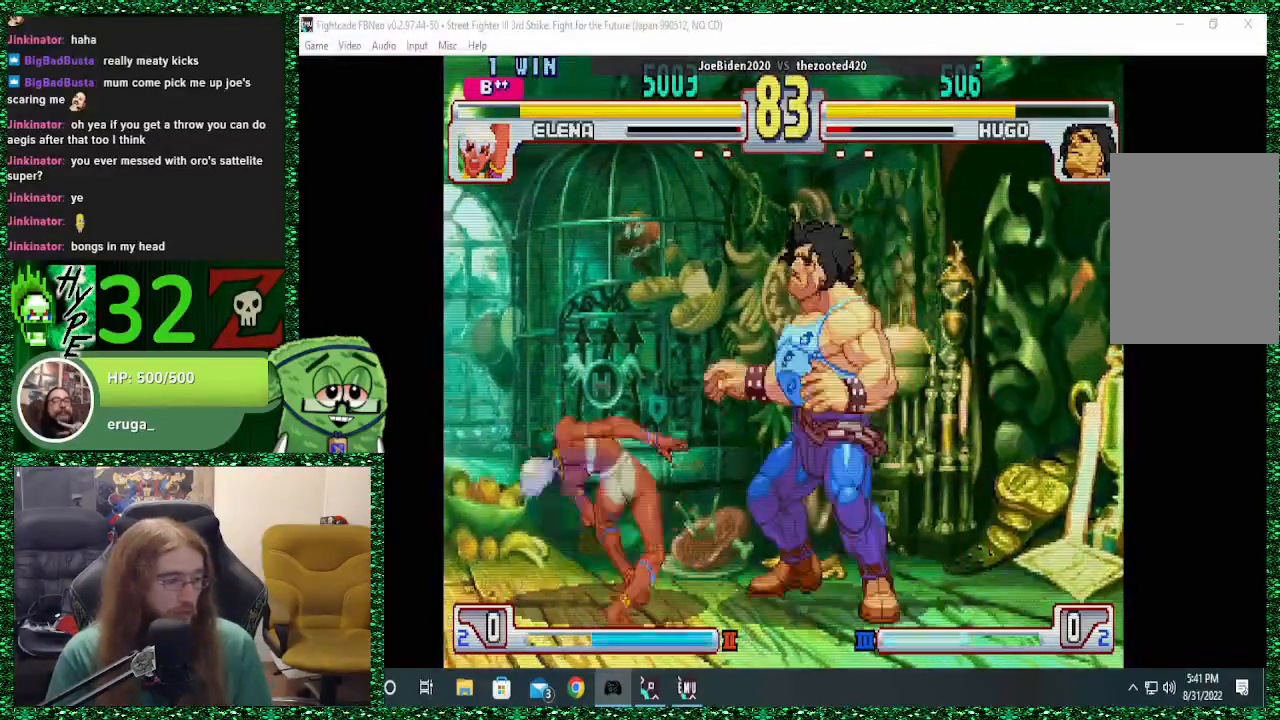
Gameplay with a controller (arcade stick); each line is a JSON object with the inputs held at the frame after it (dt_ms = milliseconds from this image to that frame). "events" lists button and stick changes between this image and that frame as [ms after this image, input, new state], when the widget could be followed in between. Not read: L3 R3.
{"dt_ms": 500, "buttons": [], "left_stick": "down", "events": [[100, "left_stick", "center"], [233, "left_stick", "down"], [367, "R1", "down"], [500, "R1", "up"]]}
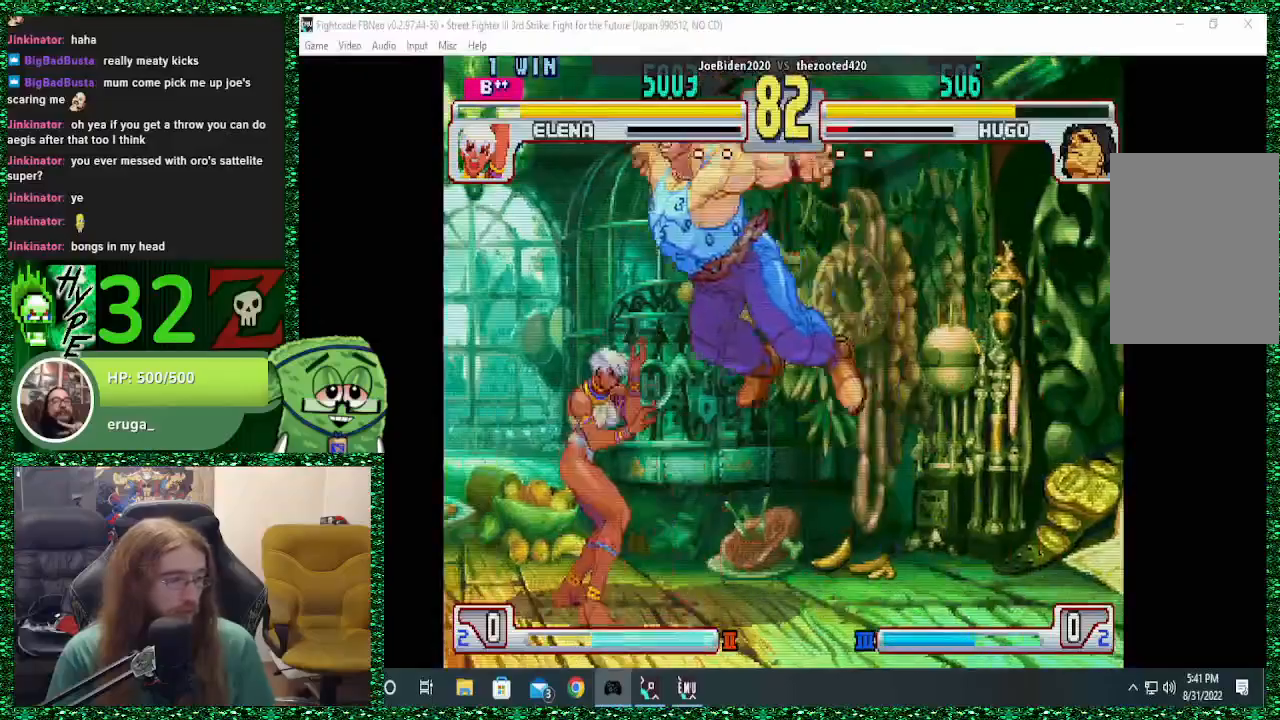
{"dt_ms": 500, "buttons": [], "left_stick": "up-left", "events": [[167, "left_stick", "left"], [233, "left_stick", "up-left"]]}
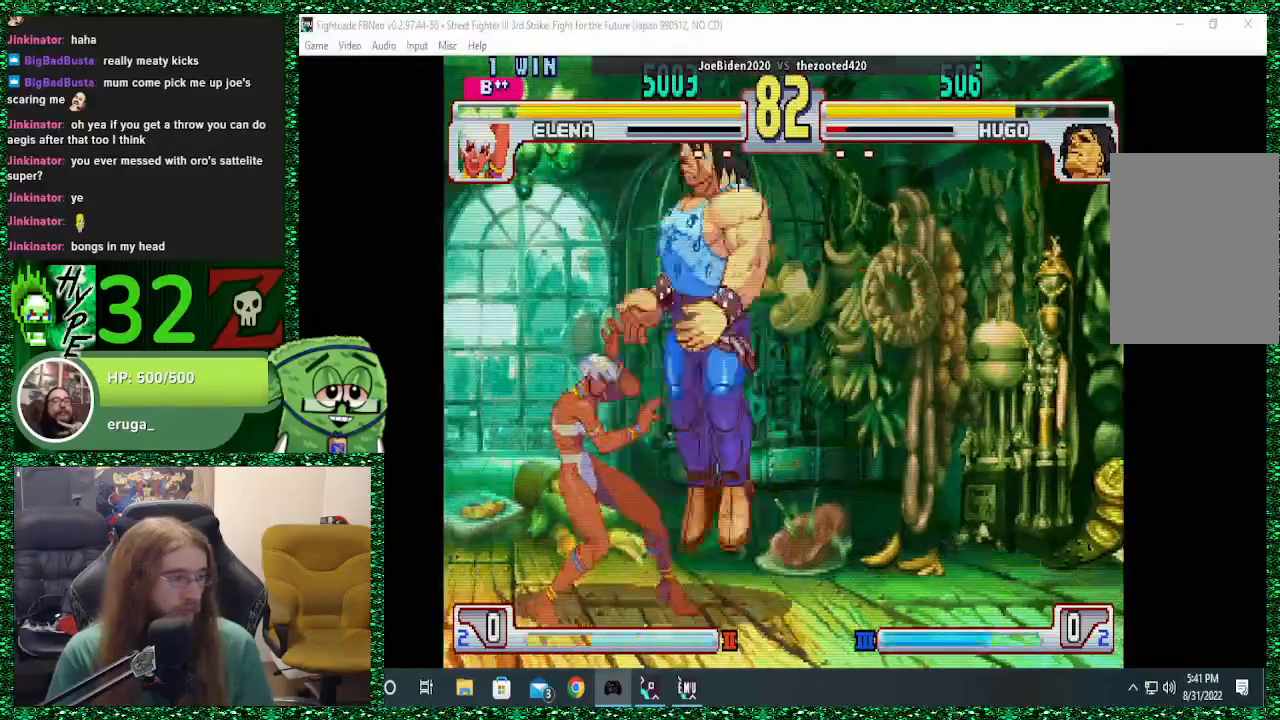
{"dt_ms": 500, "buttons": [], "left_stick": "left", "events": [[67, "left_stick", "center"], [133, "left_stick", "down"], [300, "R1", "down"], [467, "R1", "up"], [467, "left_stick", "left"]]}
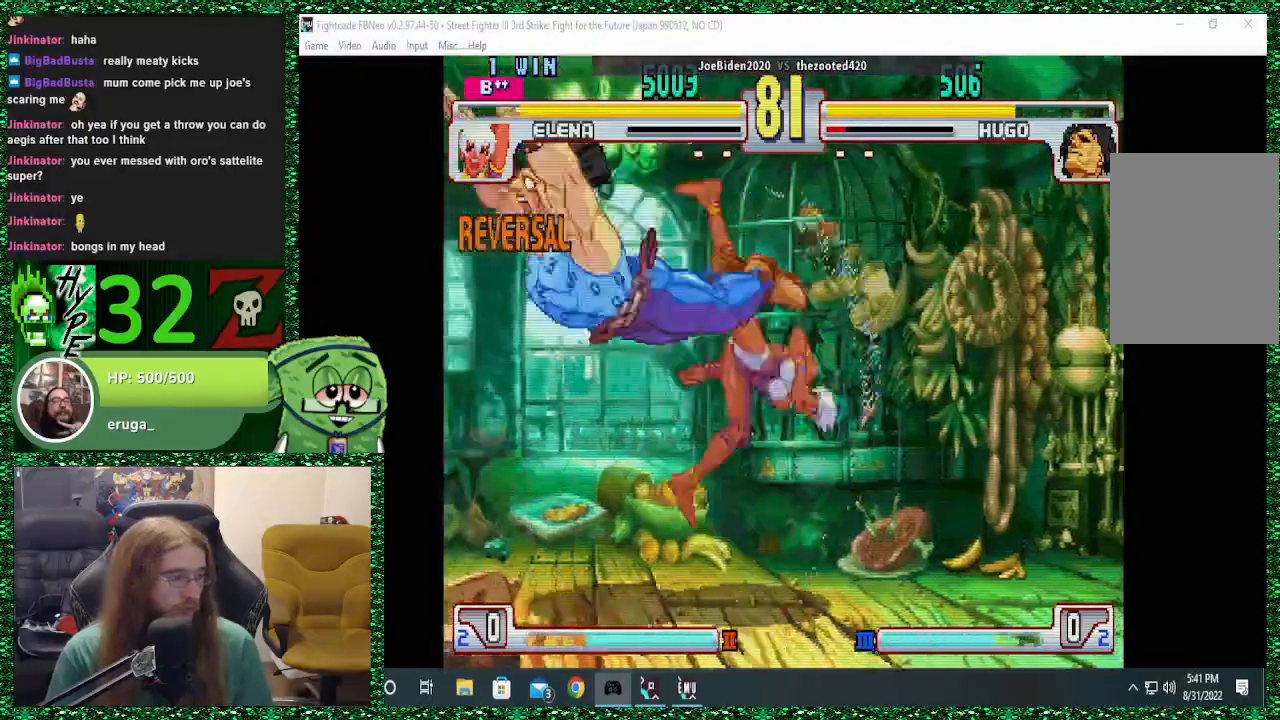
{"dt_ms": 500, "buttons": [], "left_stick": "up-left", "events": [[133, "left_stick", "down-left"], [233, "TRIANGLE", "down"], [267, "left_stick", "down-right"], [300, "TRIANGLE", "up"], [333, "left_stick", "up-right"], [367, "R2", "down"], [367, "TRIANGLE", "down"], [400, "R2", "up"], [433, "TRIANGLE", "up"], [433, "left_stick", "up-left"]]}
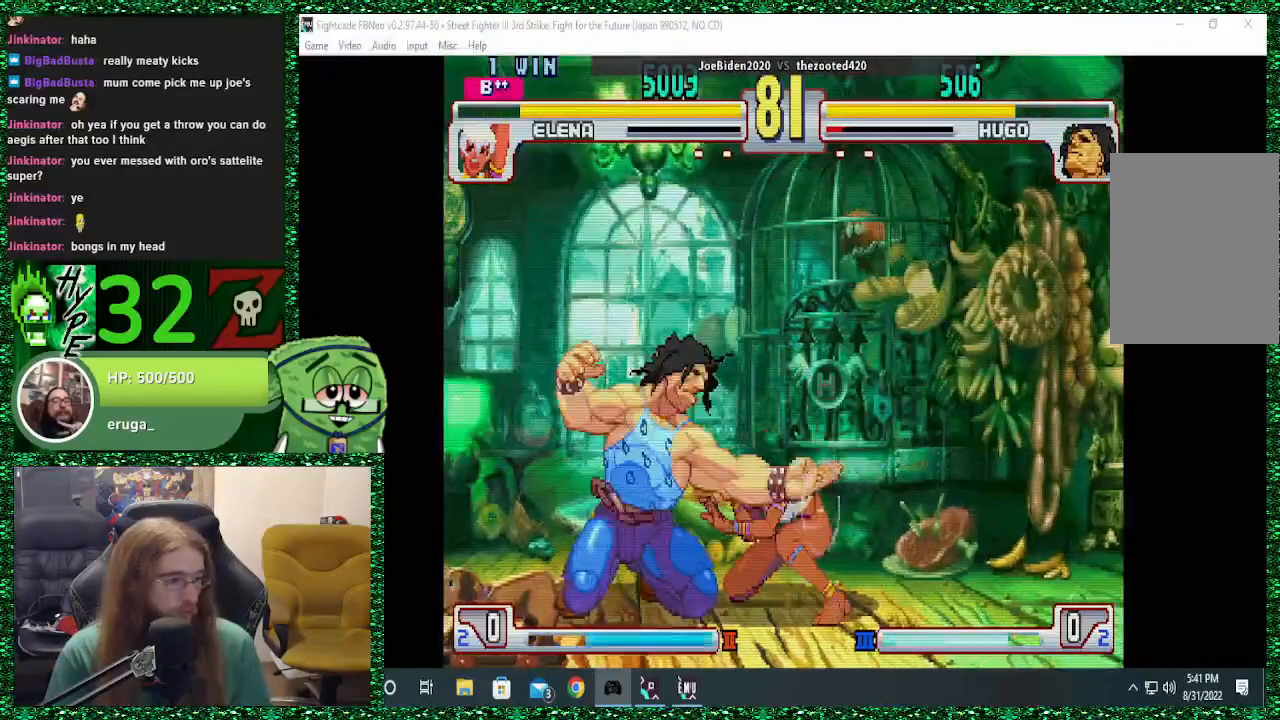
{"dt_ms": 500, "buttons": [], "left_stick": "center", "events": [[133, "left_stick", "center"], [200, "left_stick", "right"], [300, "left_stick", "up-right"], [500, "left_stick", "center"]]}
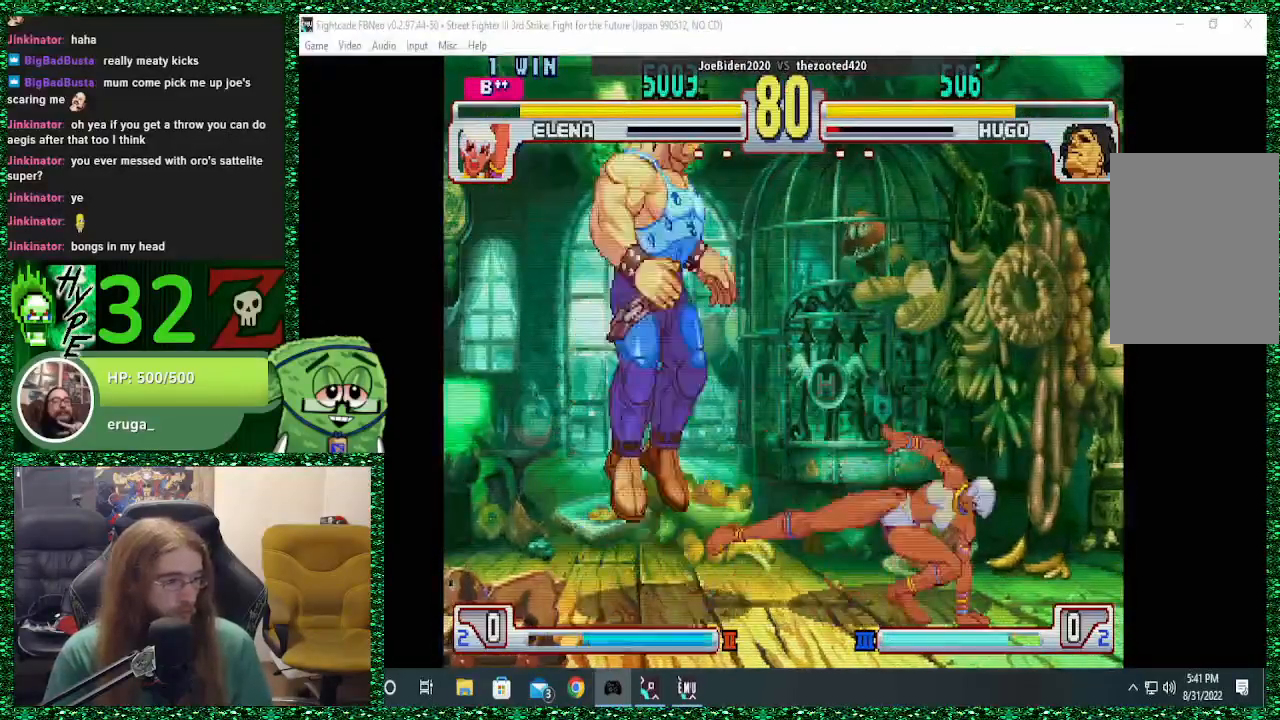
{"dt_ms": 500, "buttons": [], "left_stick": "up-right", "events": [[133, "left_stick", "down"], [300, "R1", "down"], [433, "R1", "up"], [433, "left_stick", "right"], [500, "left_stick", "up-right"]]}
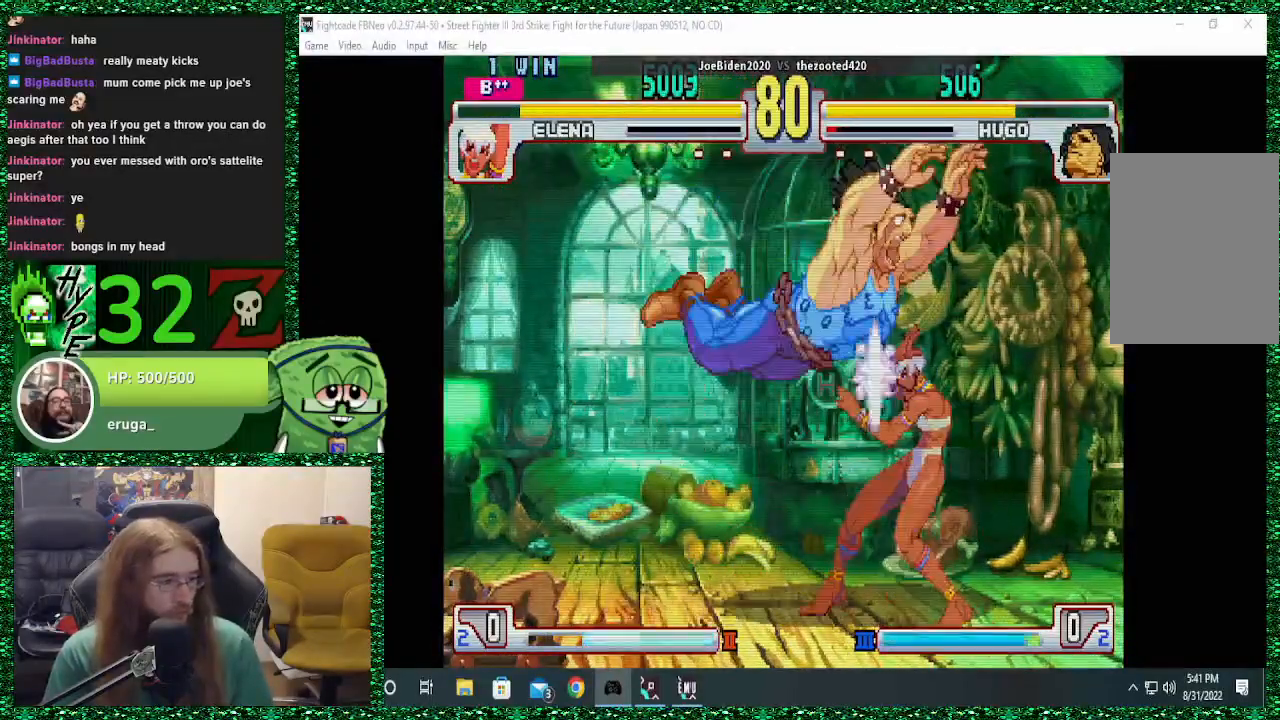
{"dt_ms": 500, "buttons": [], "left_stick": "down-right", "events": [[500, "left_stick", "down-right"]]}
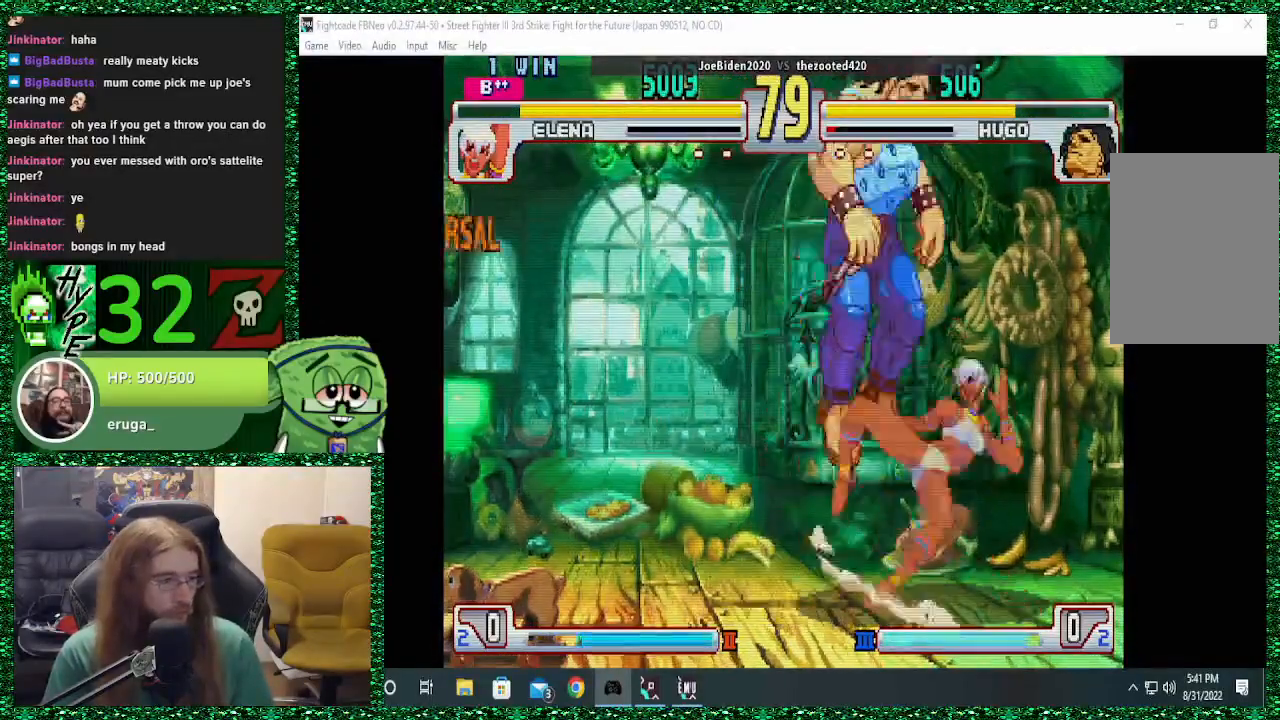
{"dt_ms": 500, "buttons": [], "left_stick": "left", "events": [[33, "left_stick", "down"], [167, "R1", "down"], [333, "R1", "up"], [433, "left_stick", "left"]]}
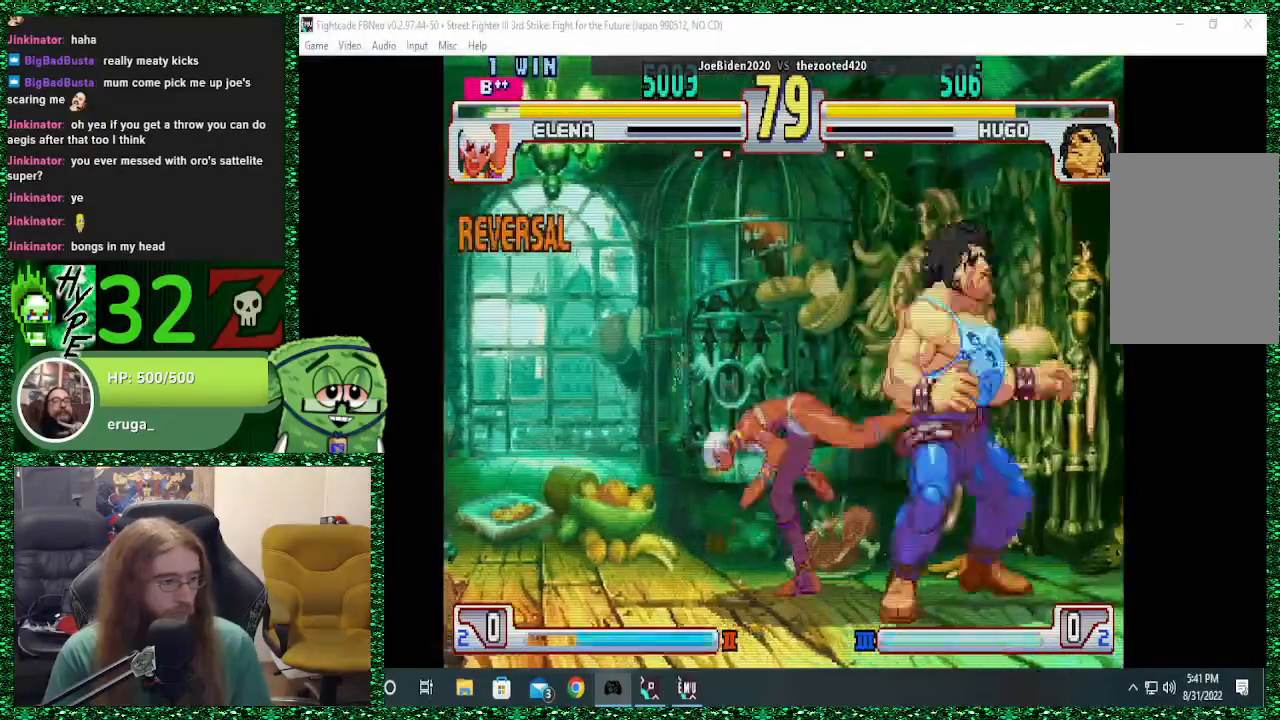
{"dt_ms": 500, "buttons": [], "left_stick": "down", "events": [[300, "left_stick", "up"], [367, "left_stick", "center"], [467, "left_stick", "down"]]}
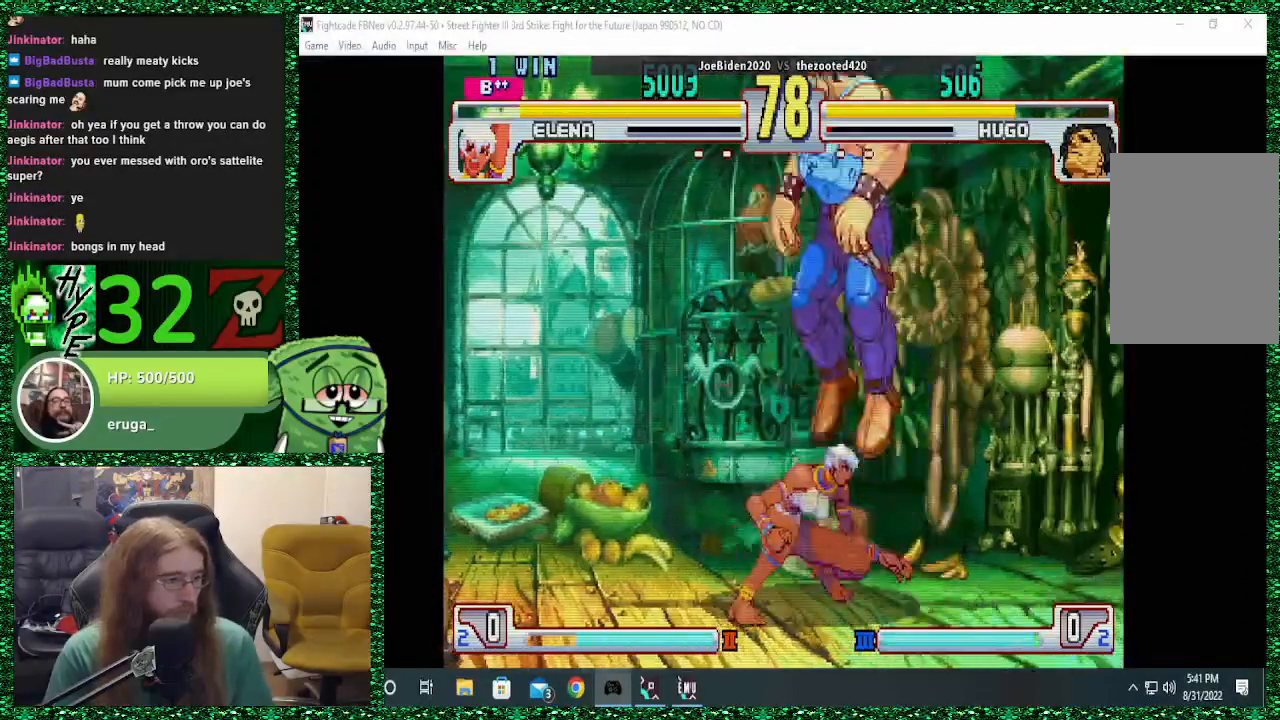
{"dt_ms": 500, "buttons": [], "left_stick": "left", "events": [[167, "R1", "down"], [267, "left_stick", "left"], [333, "R1", "up"]]}
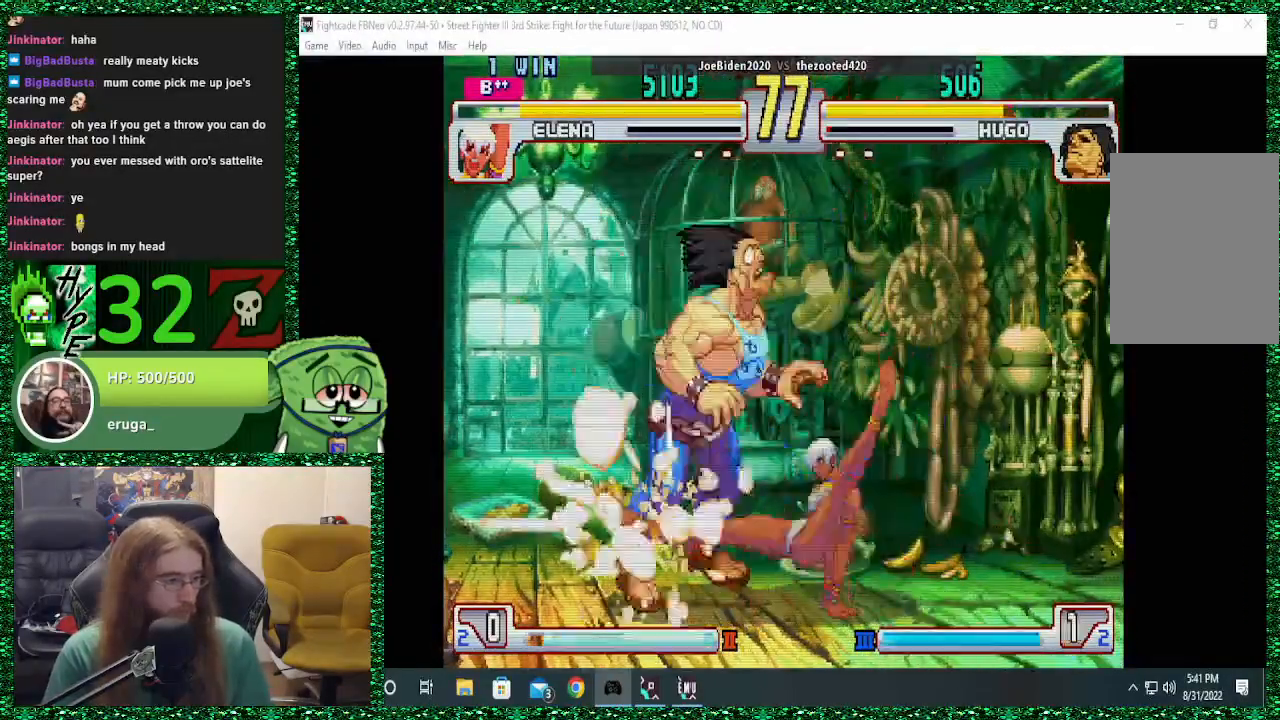
{"dt_ms": 500, "buttons": ["SQUARE", "TRIANGLE", "R1"], "left_stick": "down", "events": [[67, "left_stick", "right"], [167, "left_stick", "up-right"], [433, "R1", "down"], [467, "SQUARE", "down"], [467, "TRIANGLE", "down"], [467, "left_stick", "down"]]}
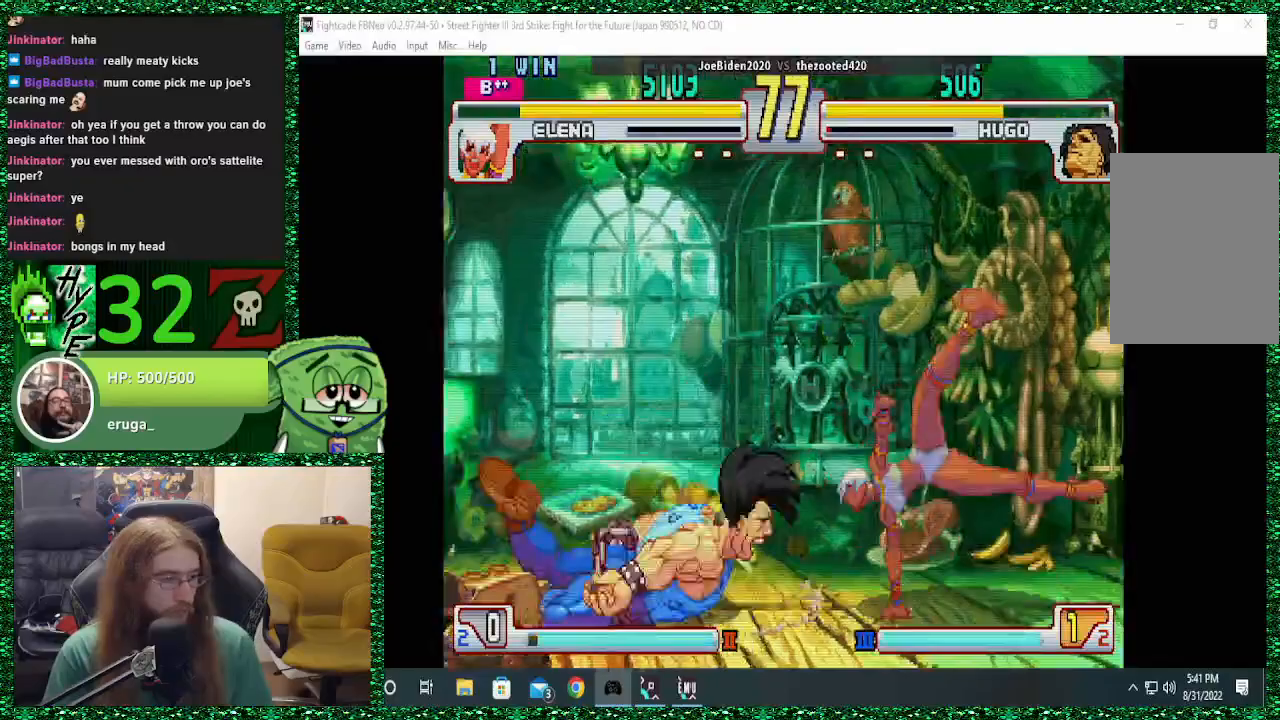
{"dt_ms": 500, "buttons": [], "left_stick": "down-left", "events": [[67, "R1", "up"], [67, "SQUARE", "up"], [67, "TRIANGLE", "up"], [100, "left_stick", "left"], [333, "left_stick", "down-left"]]}
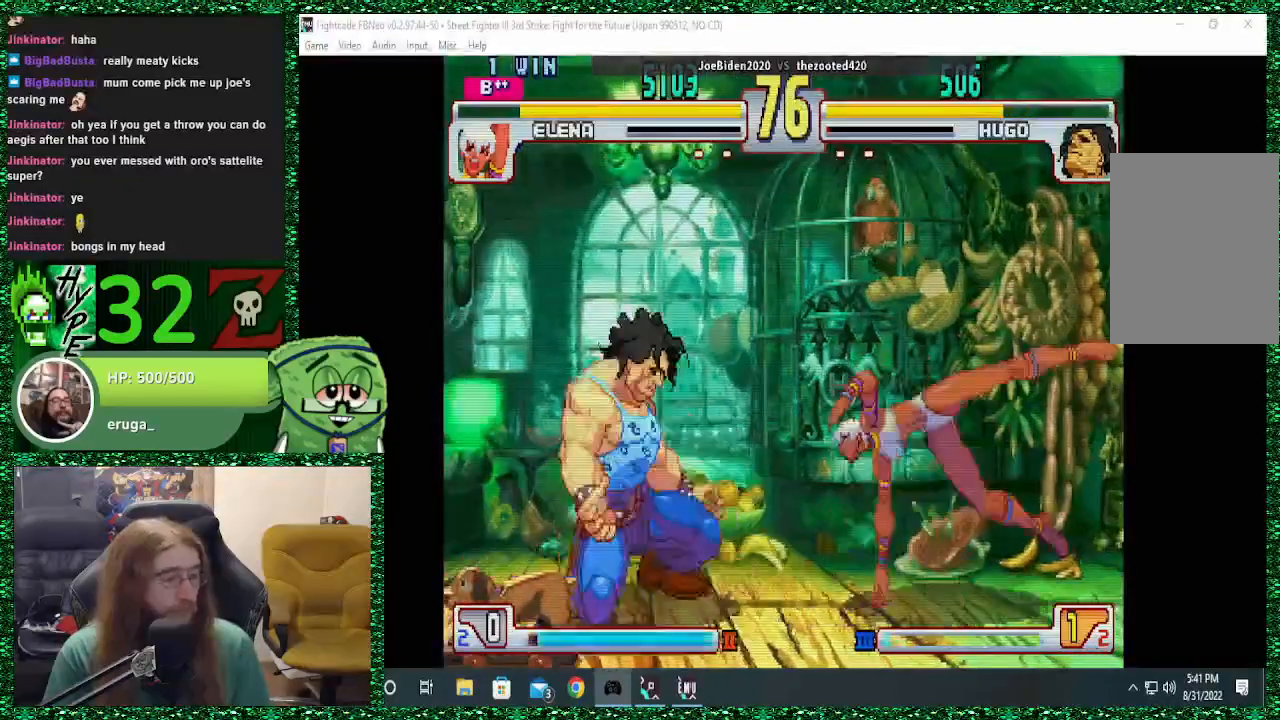
{"dt_ms": 500, "buttons": [], "left_stick": "down", "events": [[467, "left_stick", "down"]]}
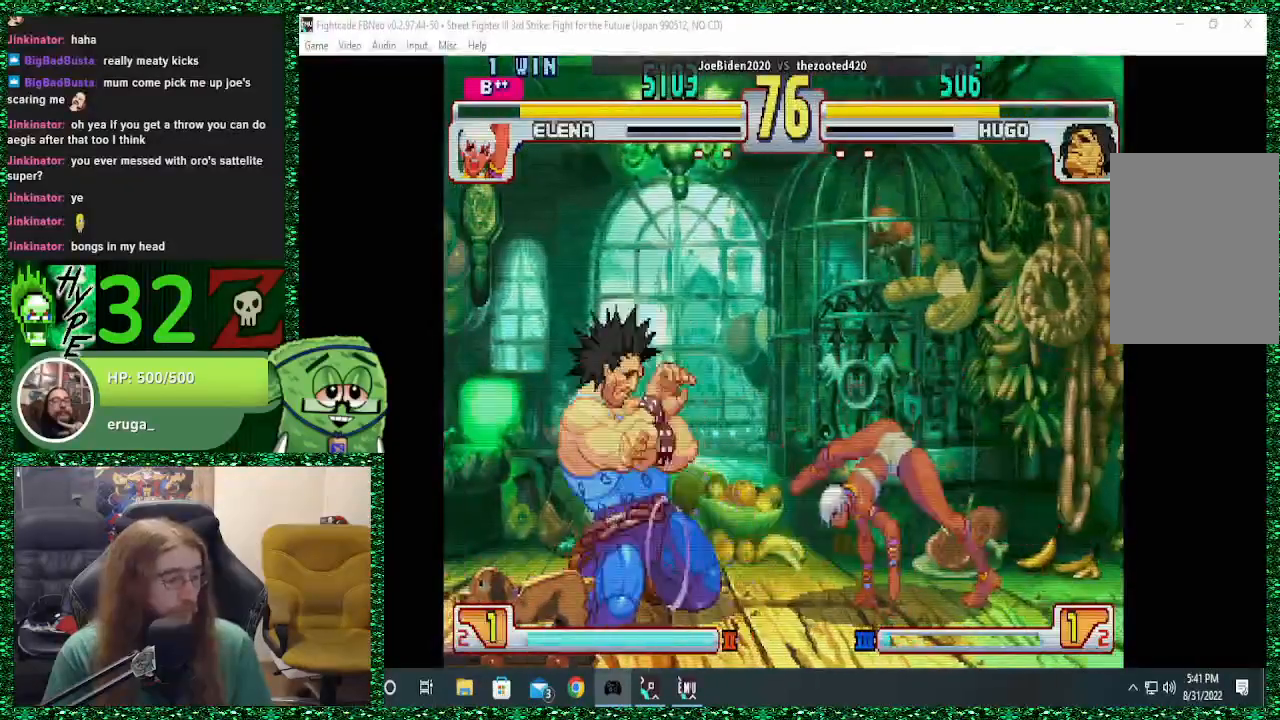
{"dt_ms": 1000, "buttons": ["SQUARE"], "left_stick": "center"}
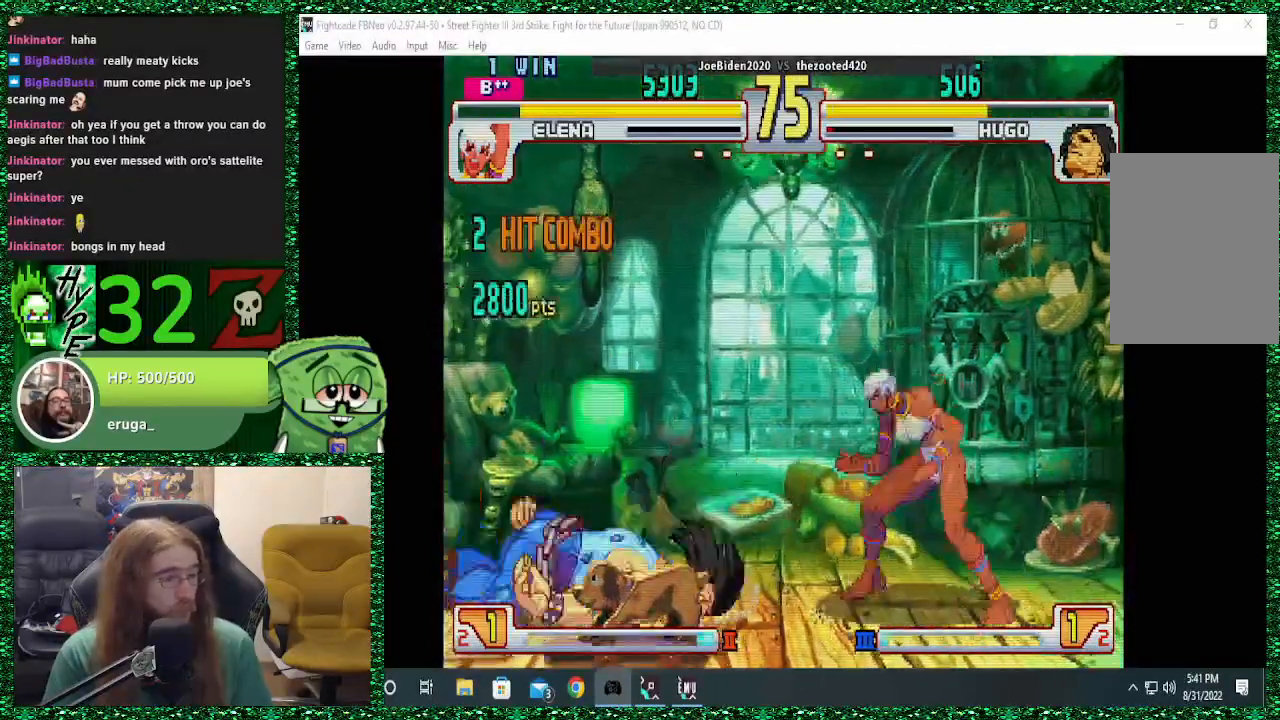
{"dt_ms": 500, "buttons": [], "left_stick": "center", "events": [[33, "SQUARE", "up"]]}
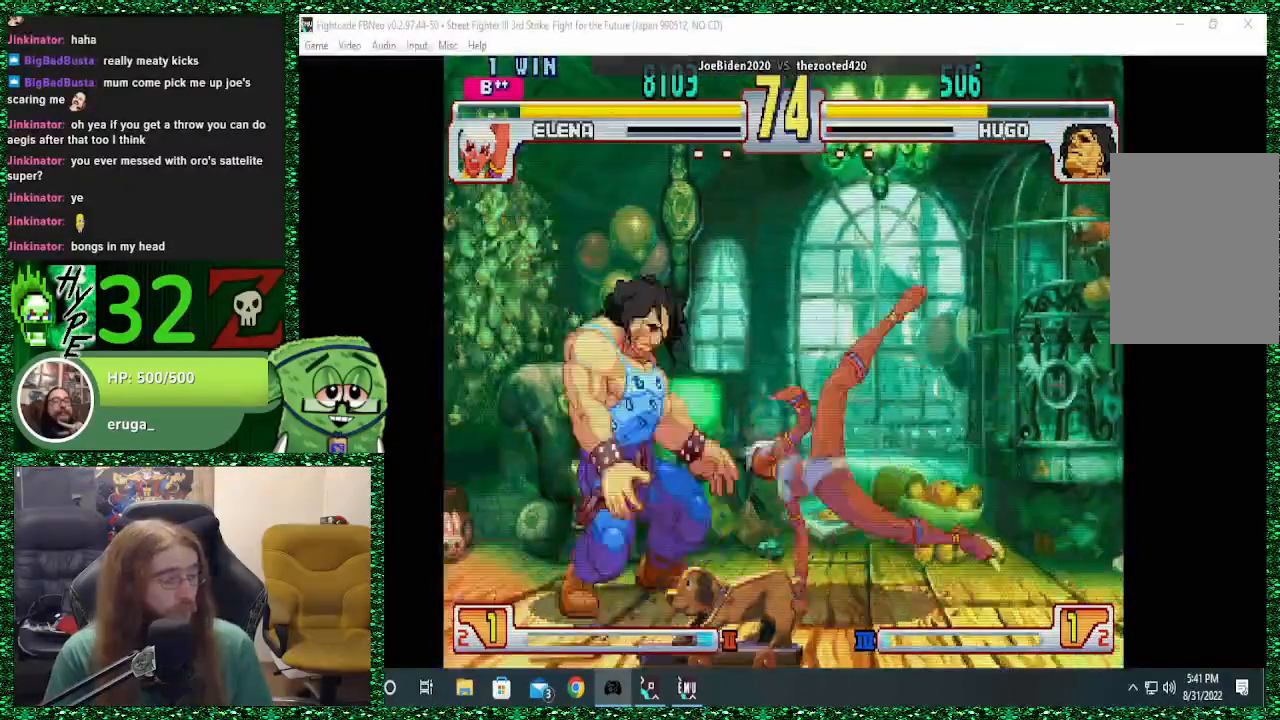
{"dt_ms": 500, "buttons": [], "left_stick": "down-left", "events": [[33, "left_stick", "down"], [200, "left_stick", "down-left"], [233, "TRIANGLE", "down"], [400, "TRIANGLE", "up"]]}
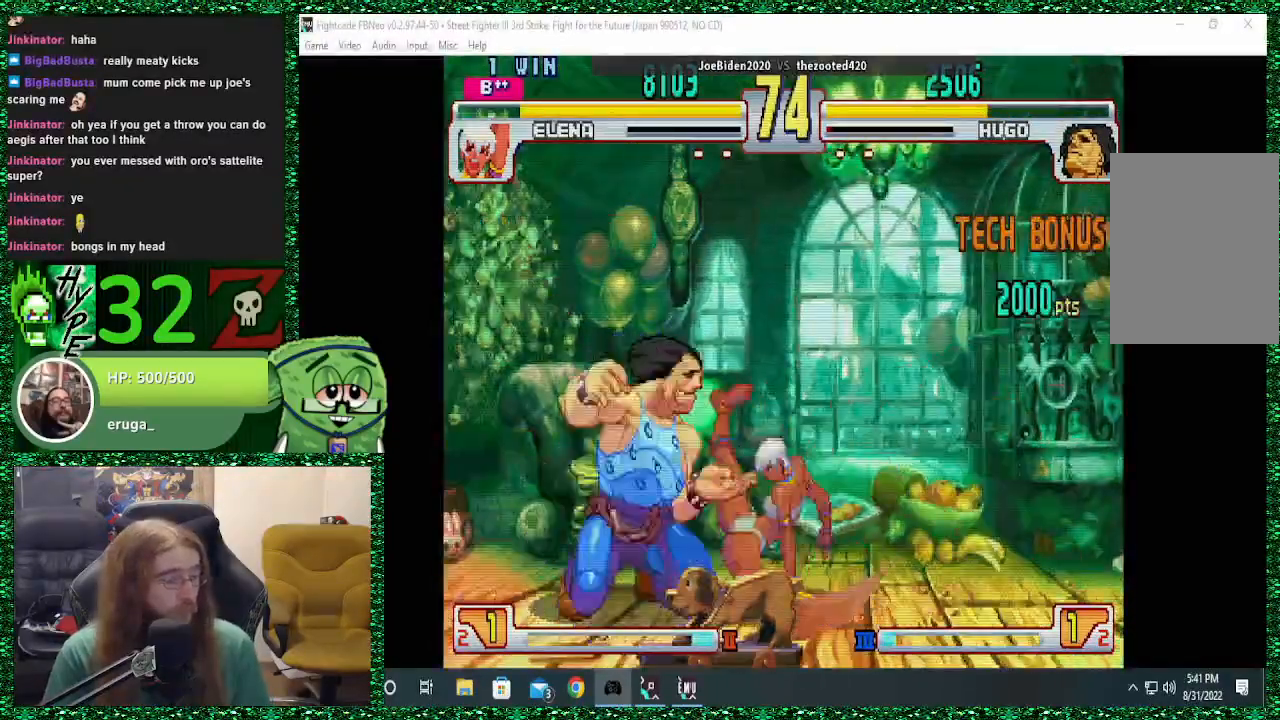
{"dt_ms": 500, "buttons": [], "left_stick": "center", "events": [[100, "left_stick", "up-right"], [500, "left_stick", "center"]]}
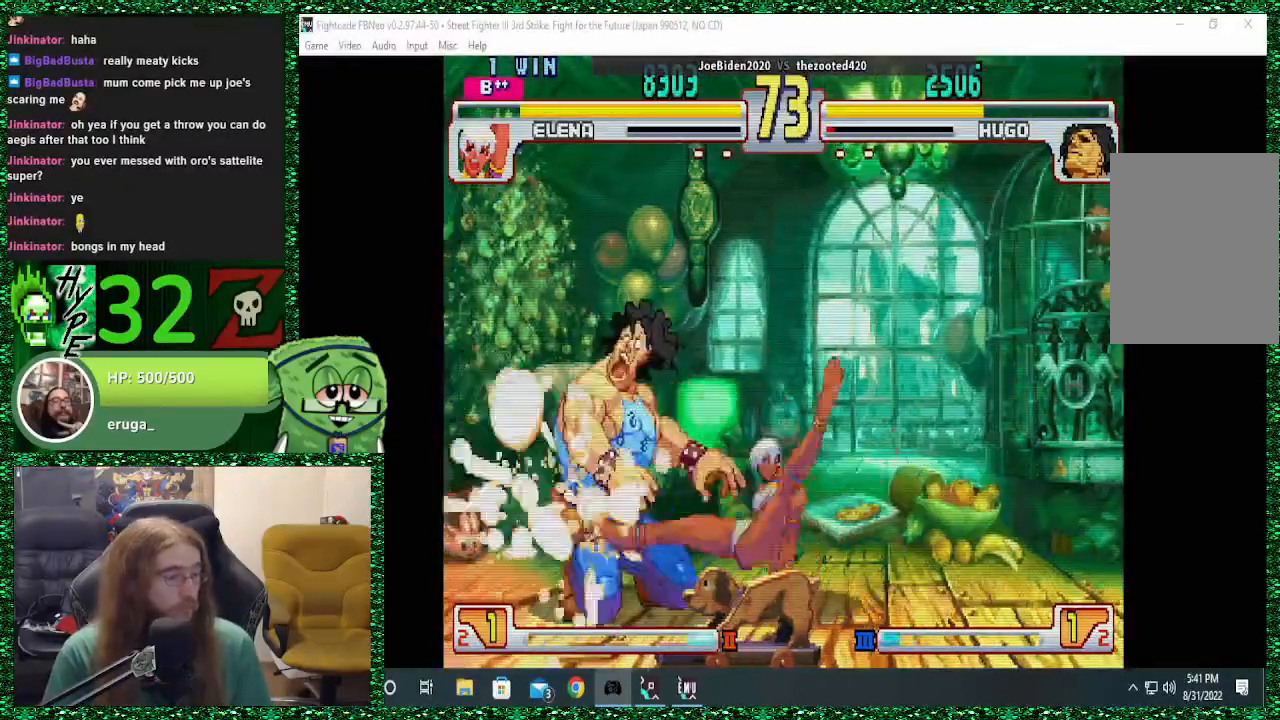
{"dt_ms": 500, "buttons": [], "left_stick": "center", "events": [[100, "TRIANGLE", "down"], [100, "left_stick", "down"], [200, "TRIANGLE", "up"], [367, "left_stick", "center"]]}
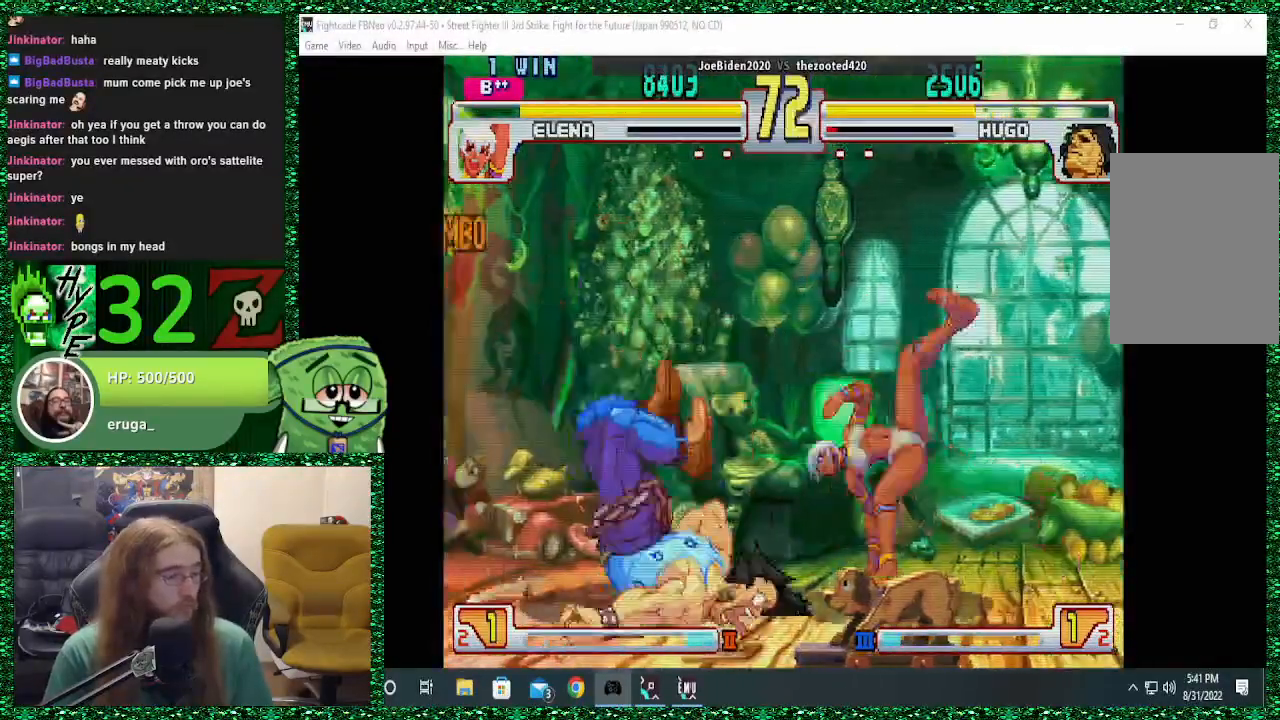
{"dt_ms": 500, "buttons": [], "left_stick": "center", "events": []}
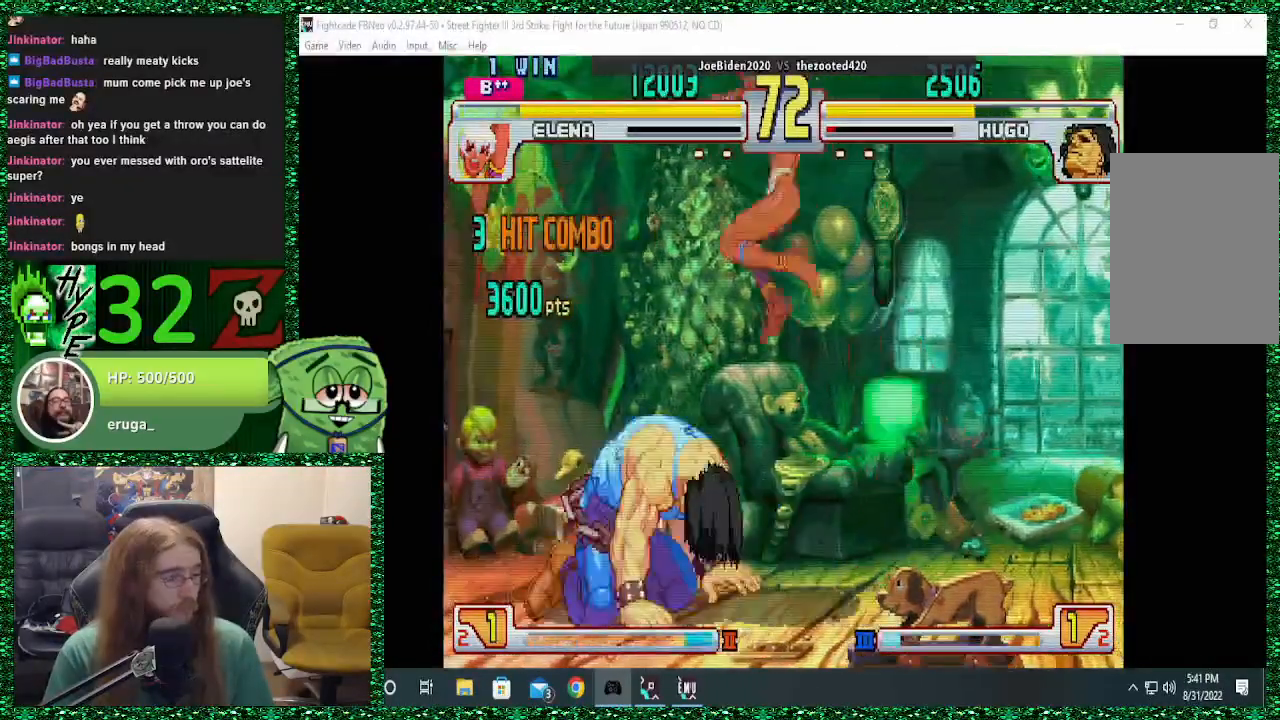
{"dt_ms": 500, "buttons": [], "left_stick": "left", "events": [[267, "left_stick", "left"]]}
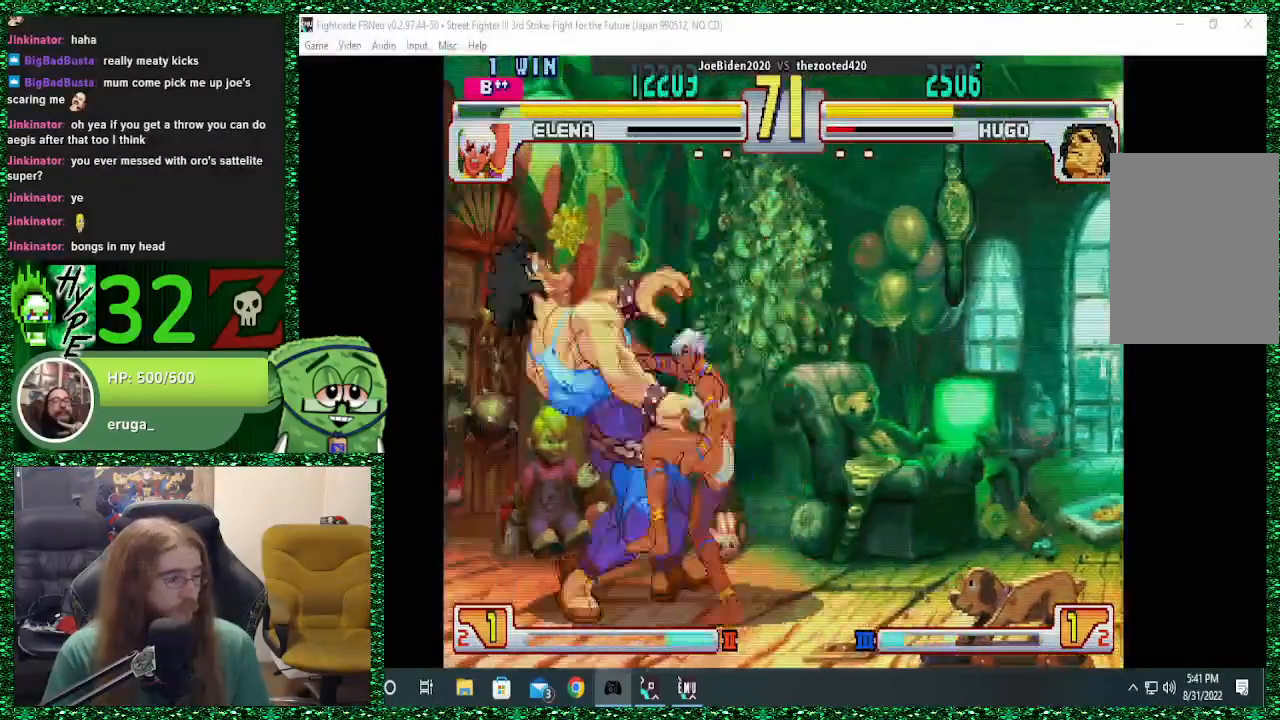
{"dt_ms": 500, "buttons": [], "left_stick": "down-left", "events": [[33, "left_stick", "down"], [100, "left_stick", "right"], [167, "SQUARE", "down"], [167, "left_stick", "up"], [200, "SQUARE", "up"], [233, "SQUARE", "down"], [233, "left_stick", "left"], [300, "SQUARE", "up"], [300, "left_stick", "down"], [367, "left_stick", "left"], [400, "SQUARE", "down"], [433, "SQUARE", "up"], [467, "left_stick", "down-left"]]}
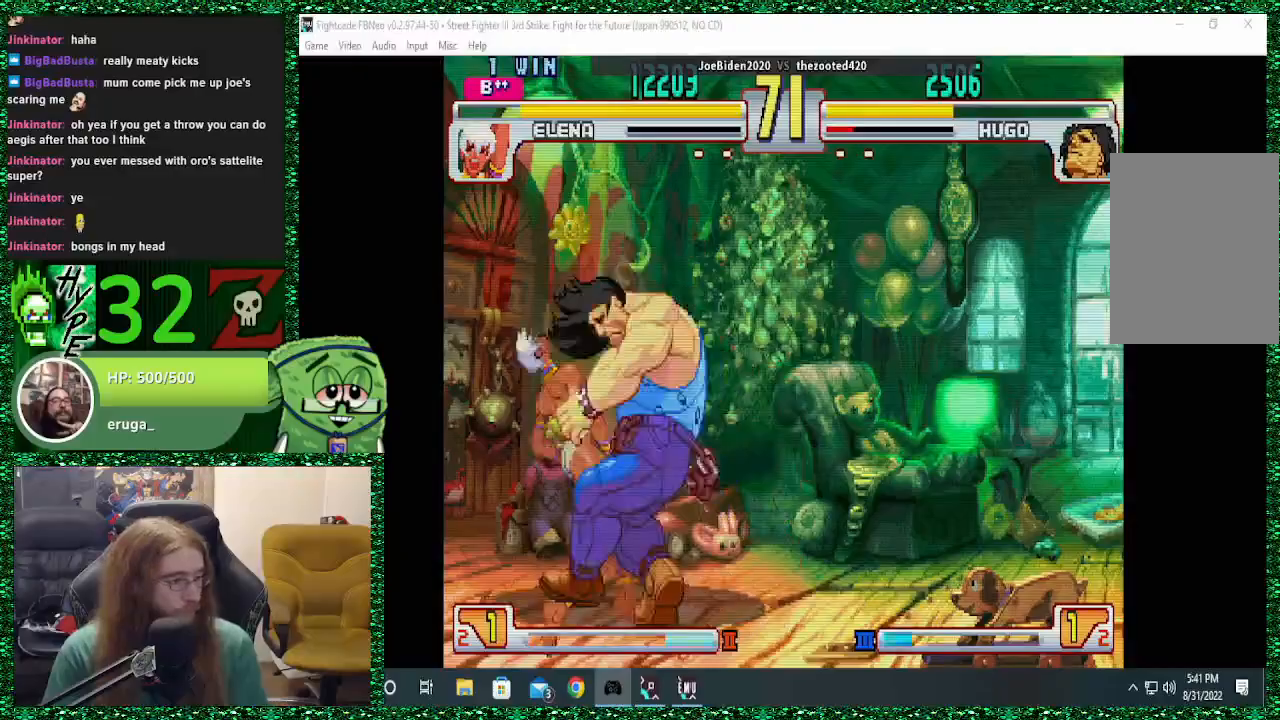
{"dt_ms": 500, "buttons": [], "left_stick": "center", "events": [[67, "left_stick", "center"]]}
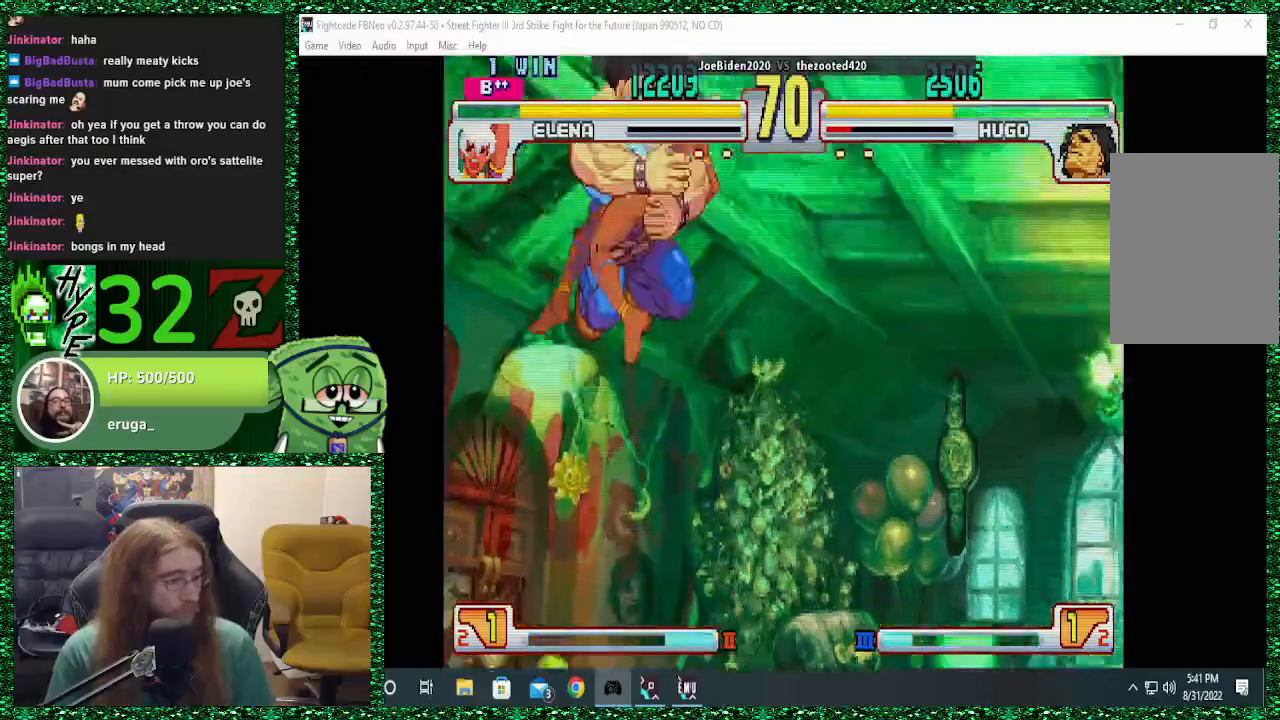
{"dt_ms": 500, "buttons": [], "left_stick": "center", "events": []}
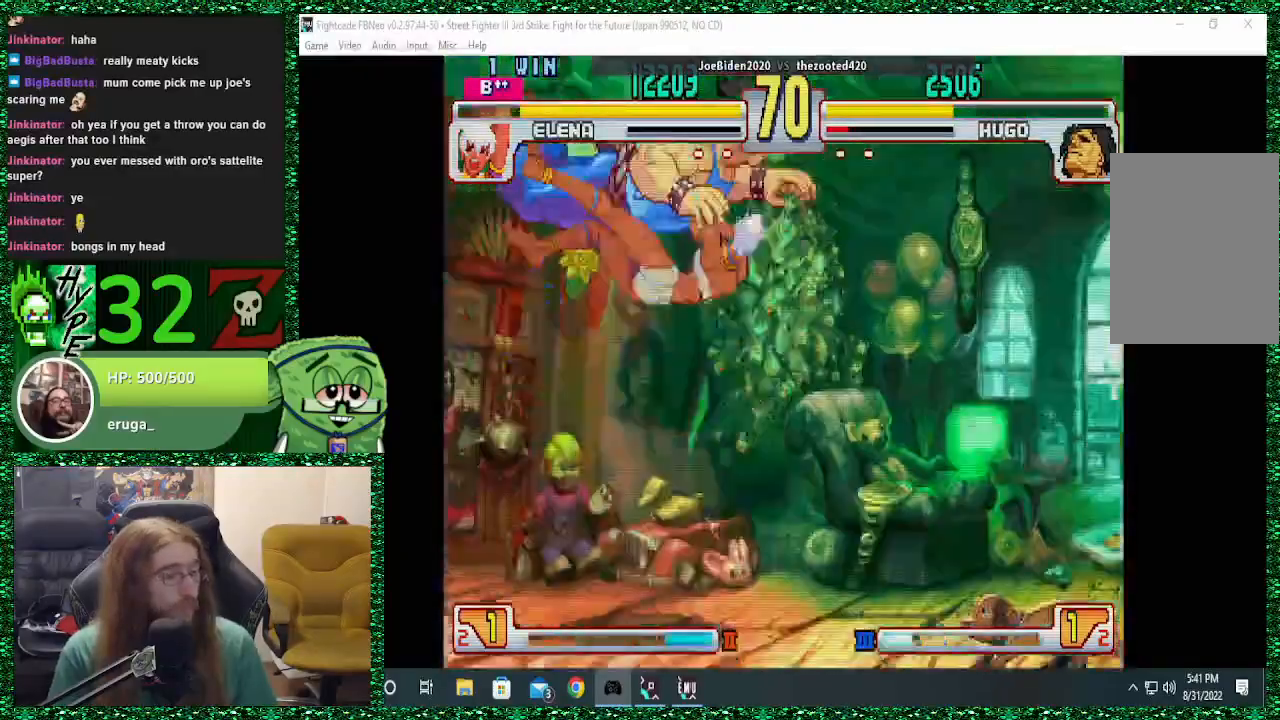
{"dt_ms": 500, "buttons": [], "left_stick": "center", "events": []}
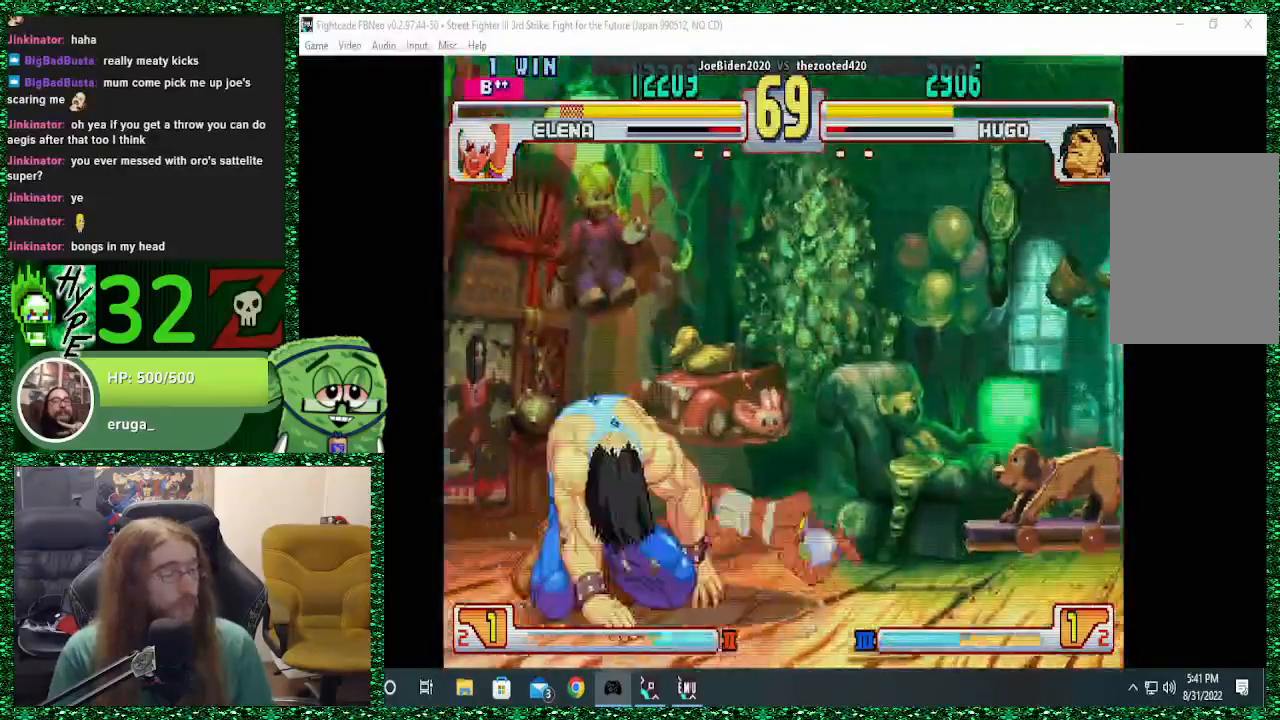
{"dt_ms": 500, "buttons": [], "left_stick": "right", "events": [[233, "left_stick", "right"]]}
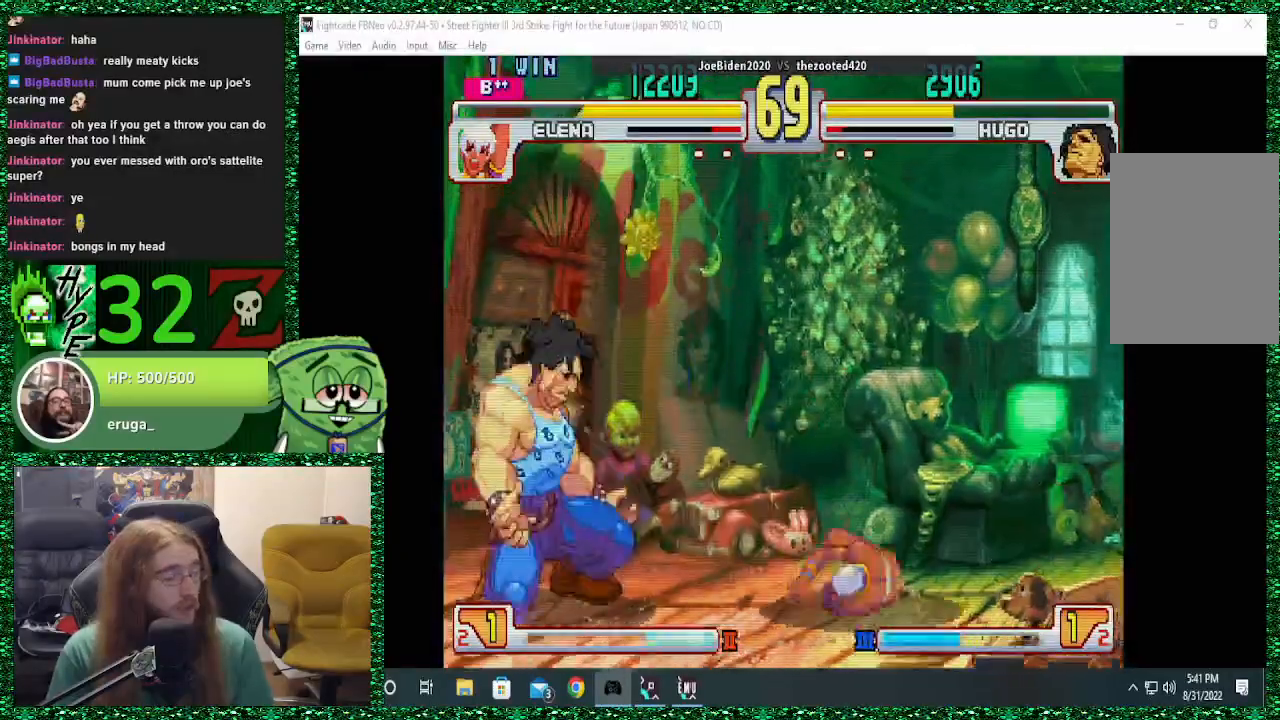
{"dt_ms": 500, "buttons": [], "left_stick": "right", "events": [[133, "left_stick", "down"], [200, "R1", "down"], [200, "left_stick", "left"], [333, "left_stick", "center"], [400, "R1", "up"], [500, "left_stick", "right"]]}
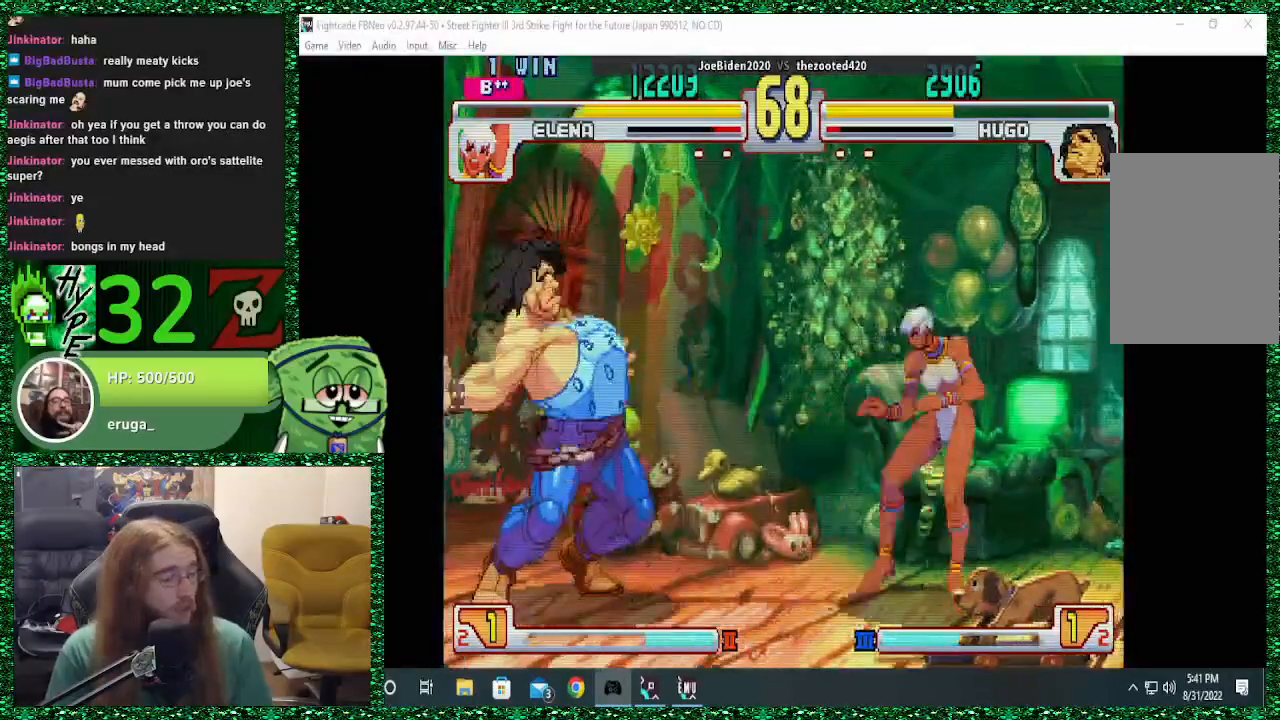
{"dt_ms": 500, "buttons": [], "left_stick": "right", "events": [[100, "left_stick", "down"], [233, "left_stick", "left"], [267, "TRIANGLE", "down"], [367, "TRIANGLE", "up"], [367, "left_stick", "center"], [500, "left_stick", "right"]]}
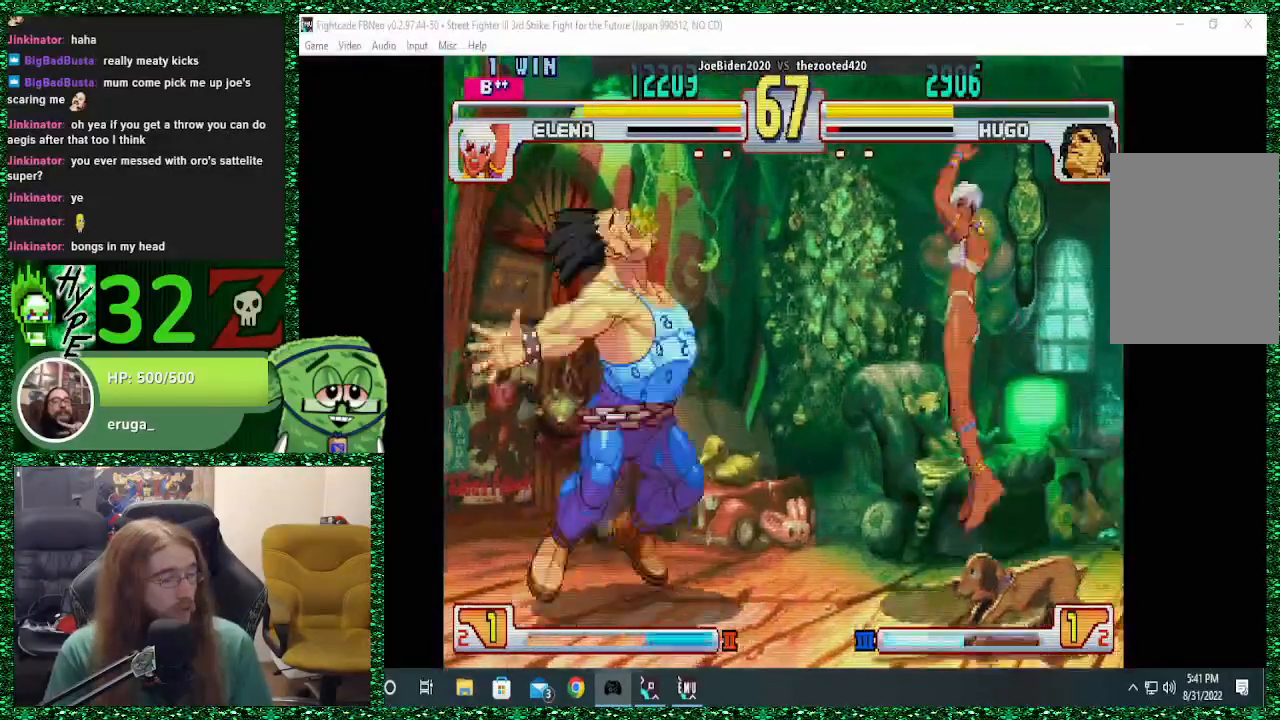
{"dt_ms": 500, "buttons": [], "left_stick": "left"}